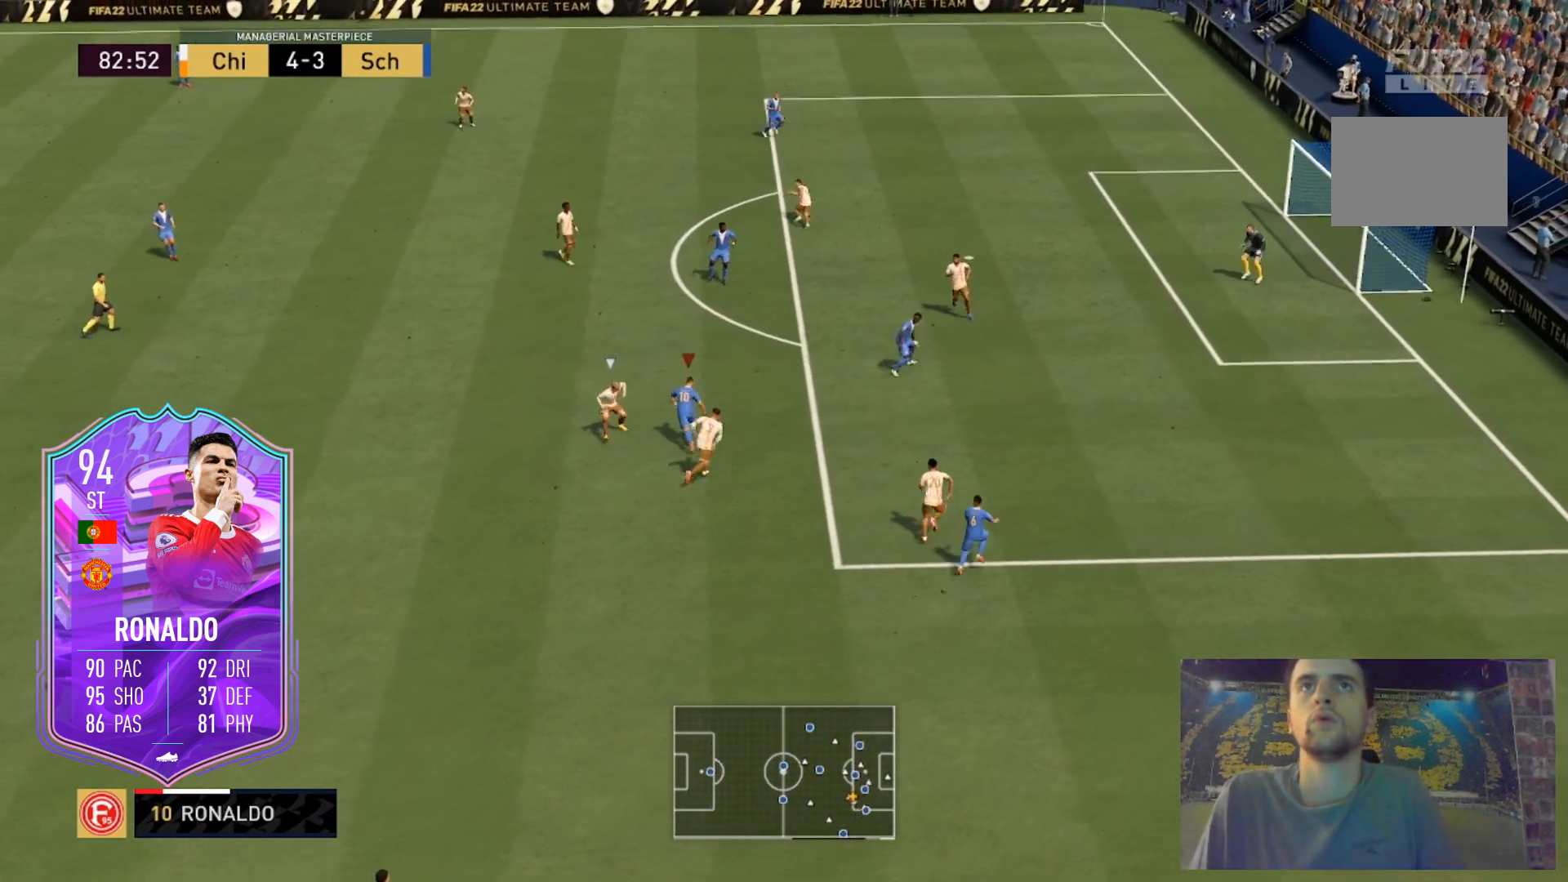
Gameplay with a controller (Xbox layout); each line is a JSON object with the inputs held at the frame after it. "events" lists button and stick changes between this image and that frame as [ms after this image, input, new state], when the widget could be followed in between. Not read: L3 R3.
{"buttons": ["R2"], "left_stick": "up", "right_stick": "center", "events": [[133, "R2", "down"]]}
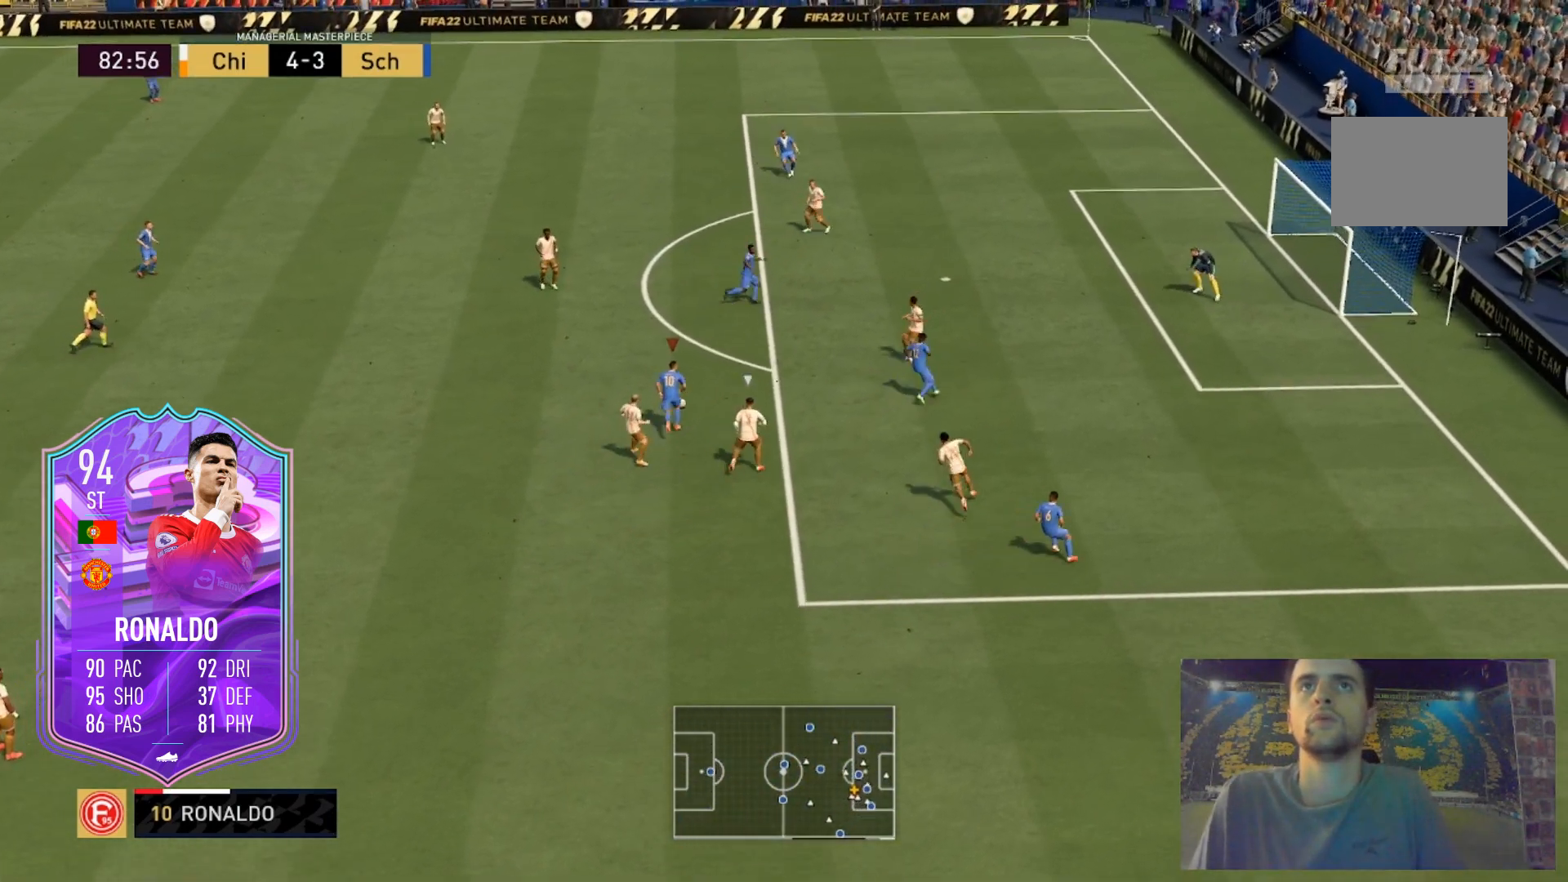
{"buttons": [], "left_stick": "up", "right_stick": "center", "events": [[400, "R2", "up"]]}
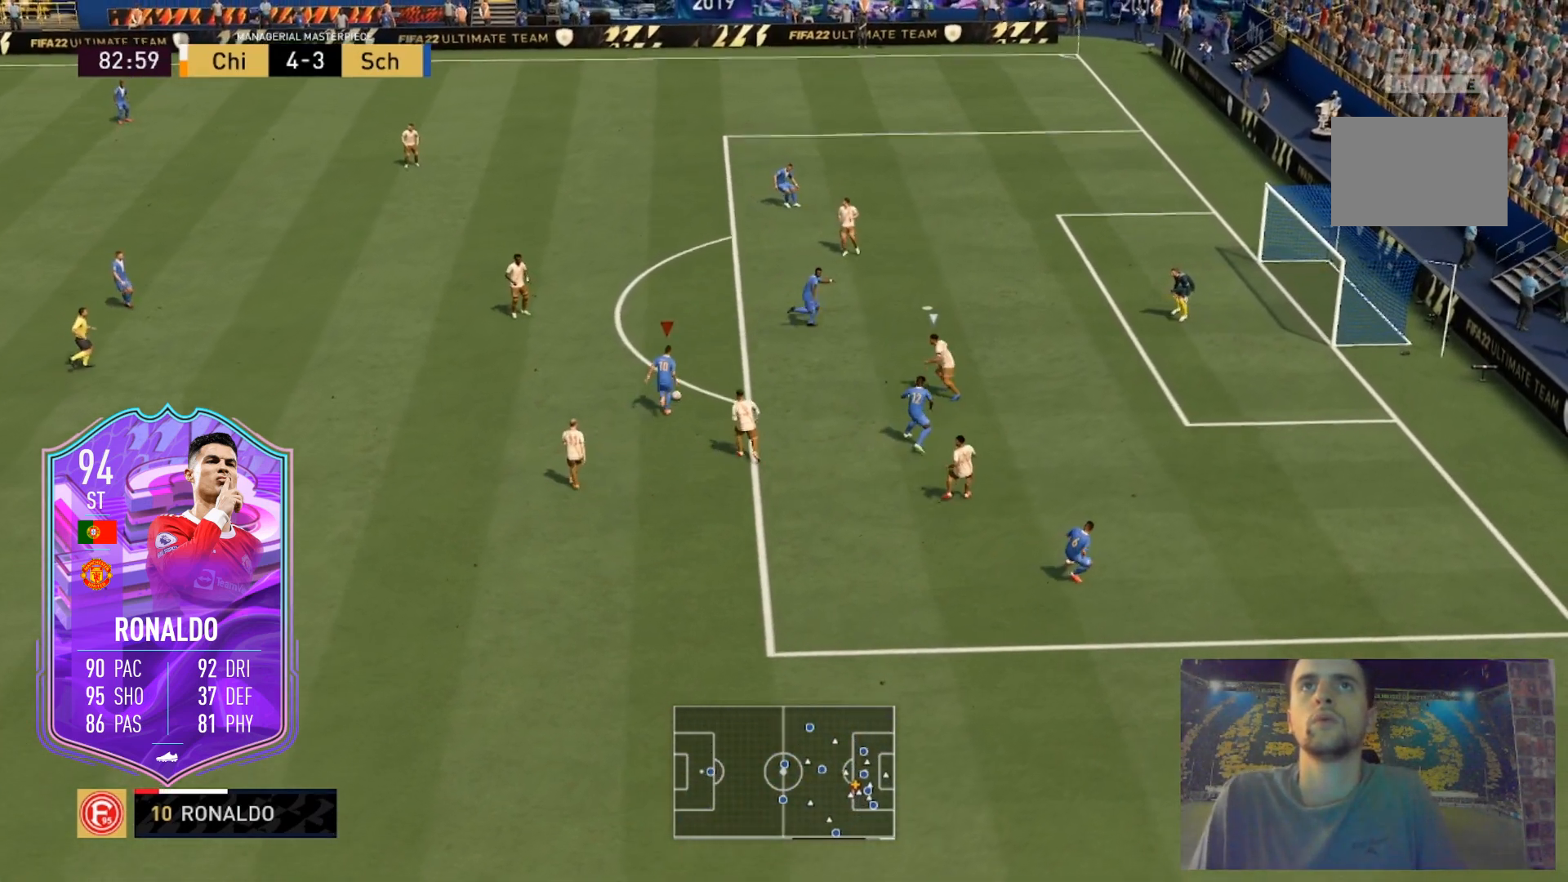
{"buttons": ["R2"], "left_stick": "up", "right_stick": "center", "events": [[100, "R2", "down"]]}
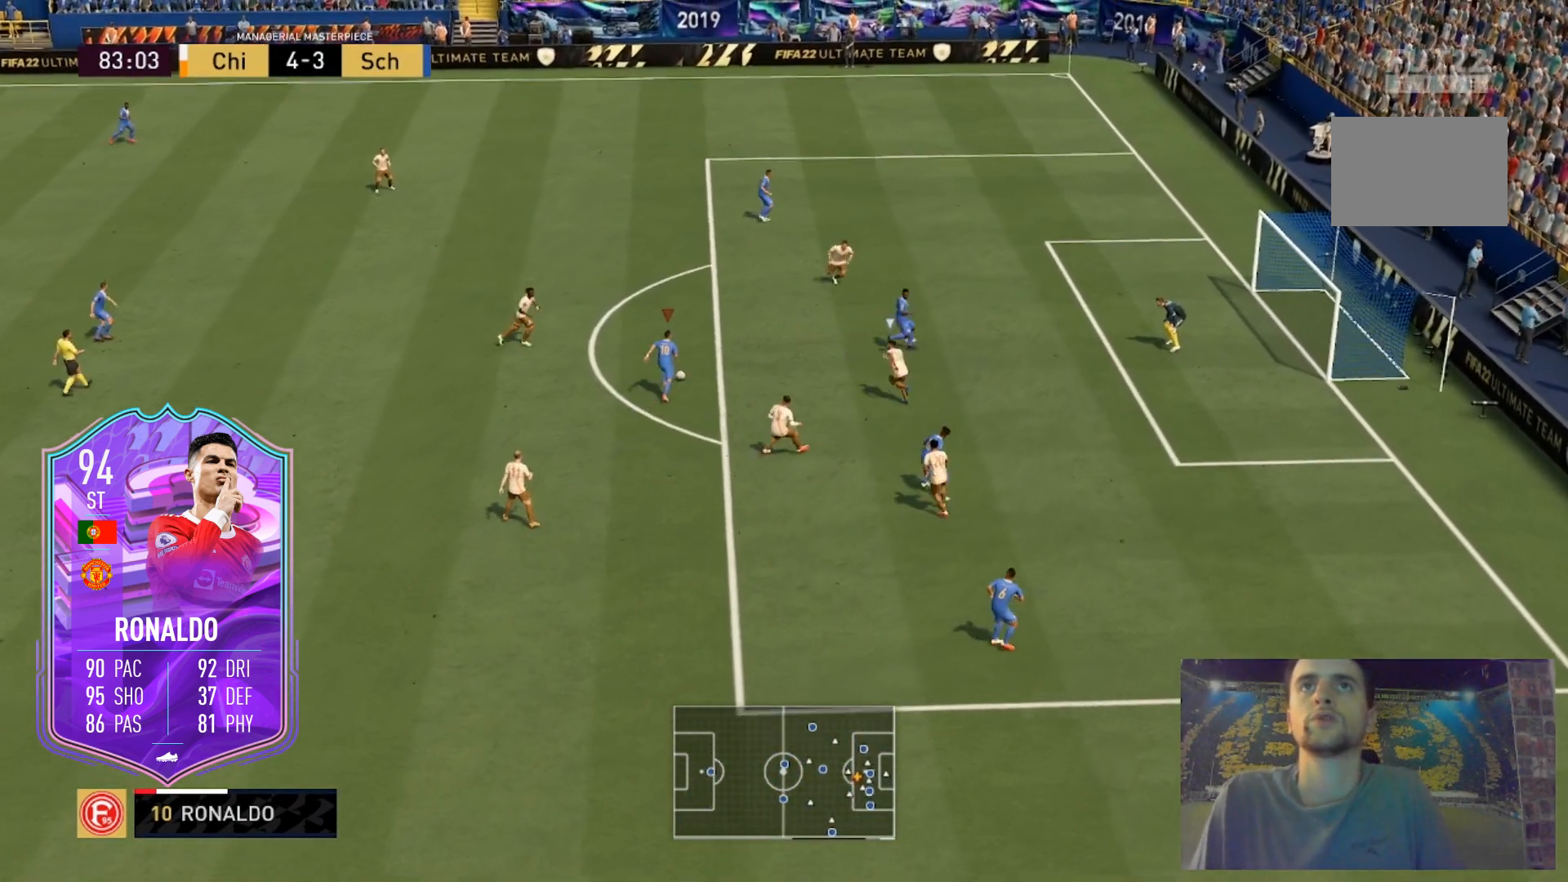
{"buttons": ["A", "L2"], "left_stick": "down", "right_stick": "center", "events": [[67, "left_stick", "center"], [100, "R2", "up"], [100, "X", "down"], [167, "A", "down"], [200, "L2", "down"], [234, "left_stick", "down"], [334, "X", "up"]]}
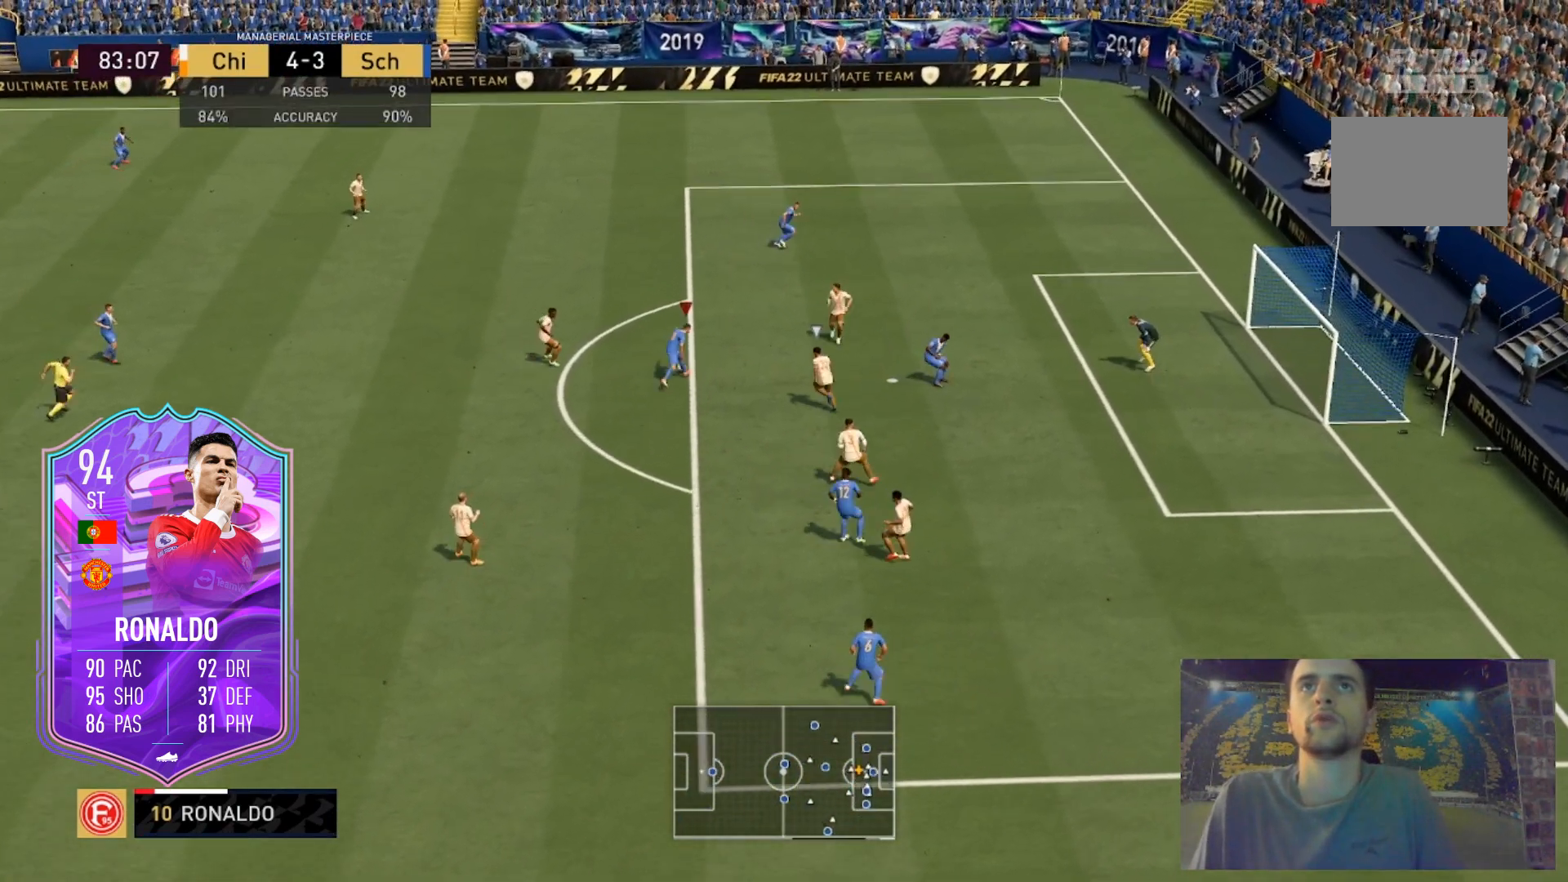
{"buttons": [], "left_stick": "center", "right_stick": "right", "events": [[33, "A", "up"], [33, "left_stick", "center"], [66, "L2", "up"], [500, "right_stick", "right"]]}
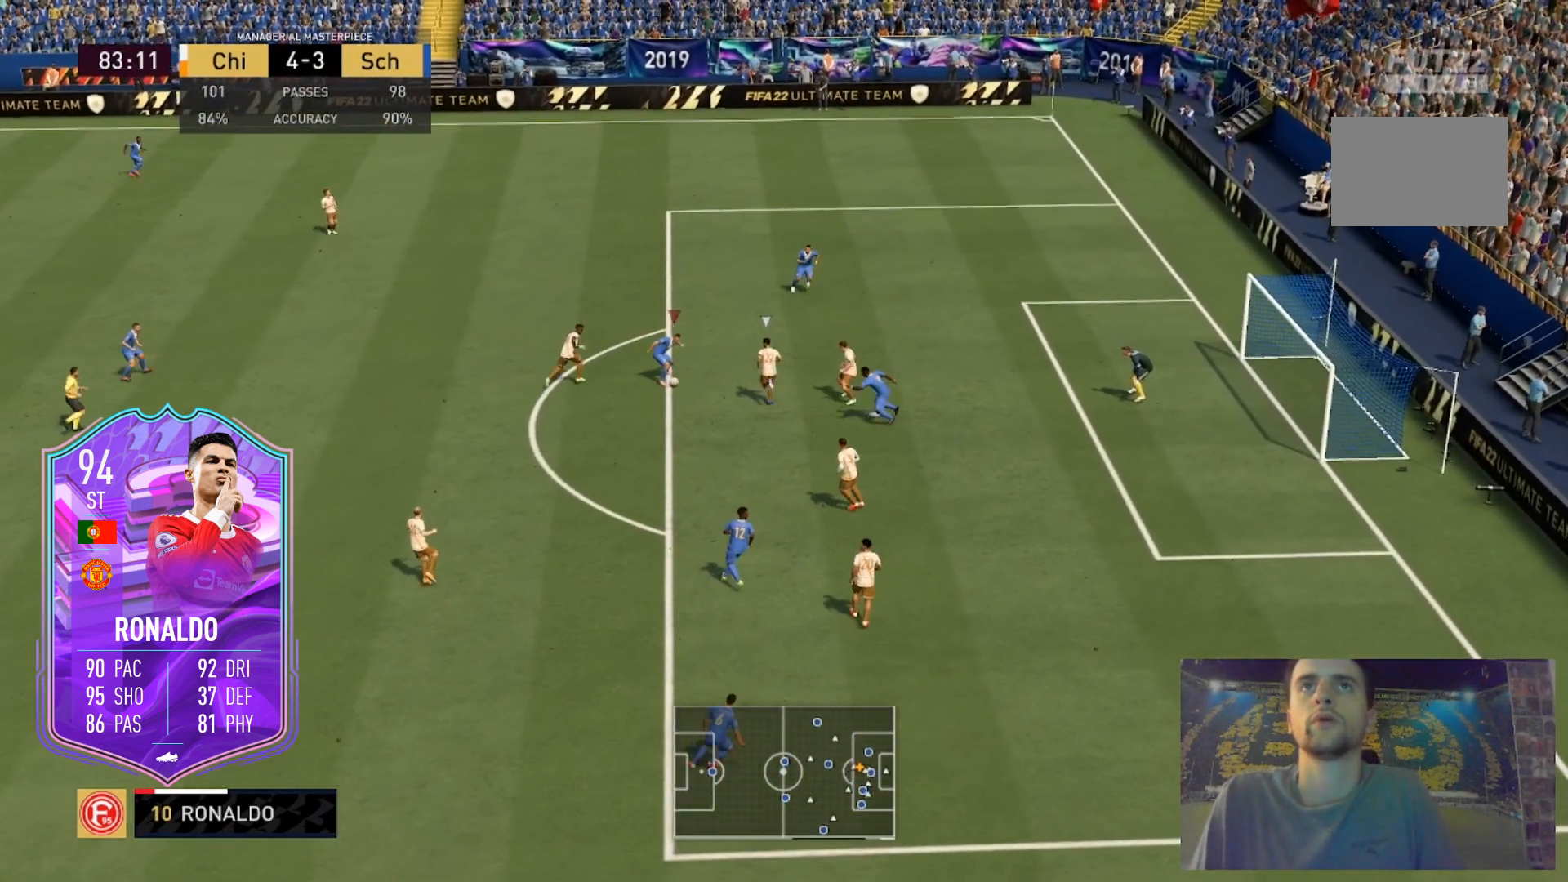
{"buttons": ["R2"], "left_stick": "center", "right_stick": "right", "events": [[267, "R2", "down"]]}
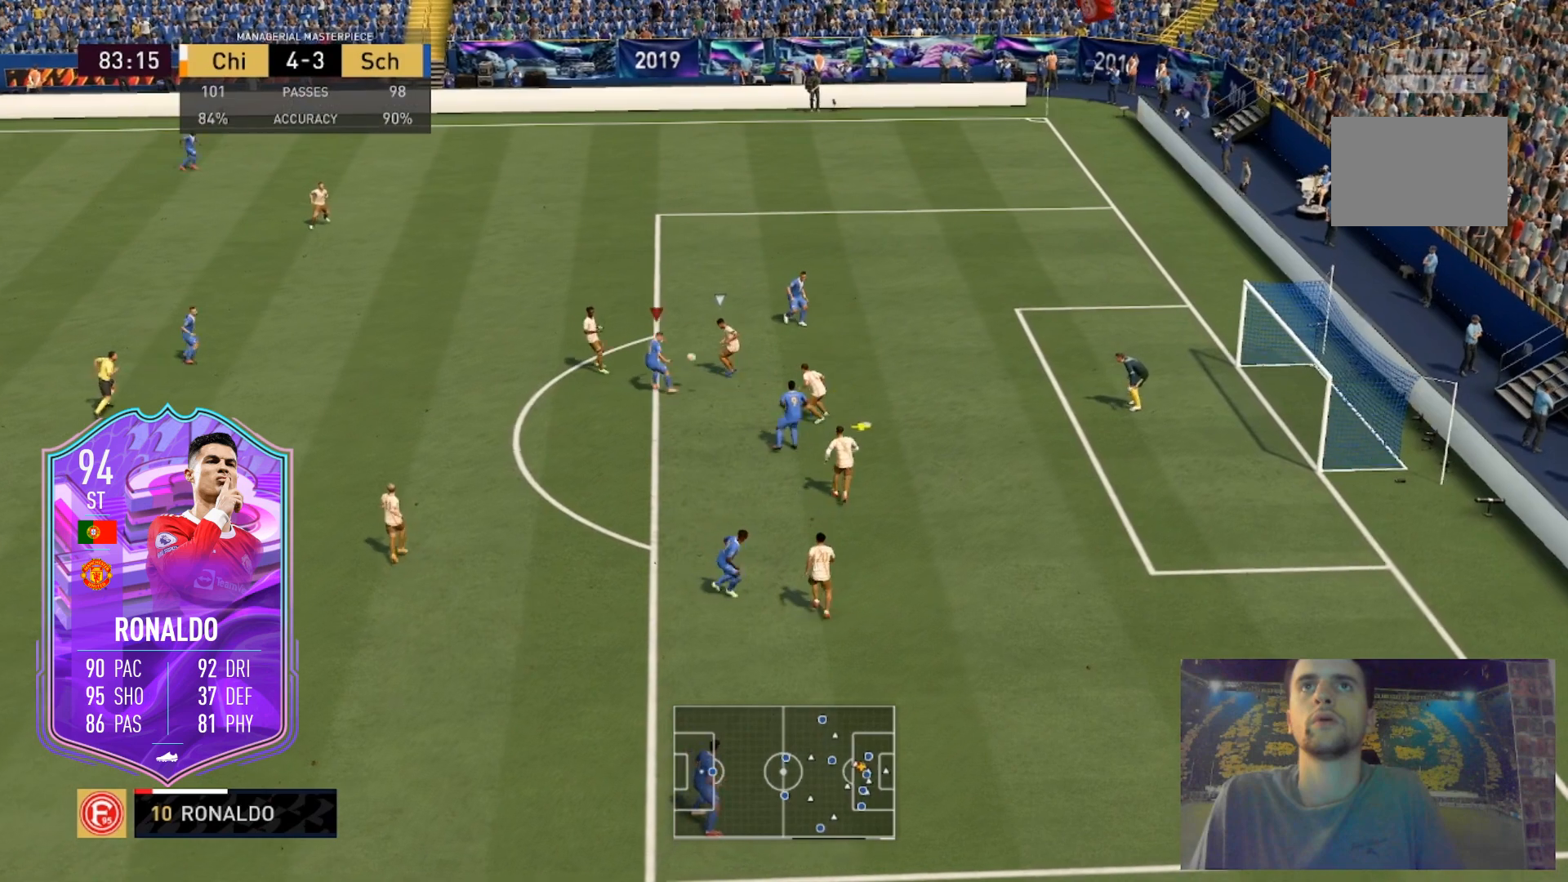
{"buttons": [], "left_stick": "right", "right_stick": "center", "events": [[300, "right_stick", "center"], [333, "R2", "up"], [433, "left_stick", "right"]]}